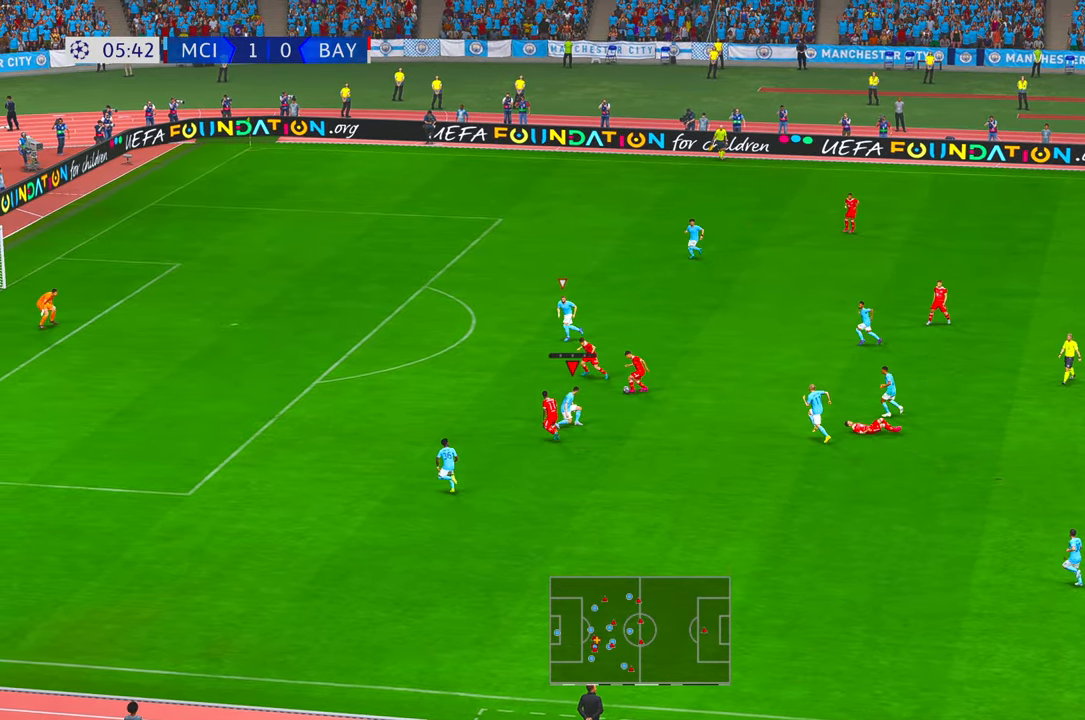
Gameplay with a controller (Xbox layout); each line is a JSON object with the inputs held at the frame after it. "events" lists button and stick changes between this image and that frame as [ms after this image, input, new state], when the widget could be followed in between. Not read: L3 R3.
{"buttons": ["R2"], "left_stick": "up", "right_stick": "center", "events": [[34, "left_stick", "up-right"], [50, "B", "down"], [100, "B", "up"], [134, "left_stick", "up"]]}
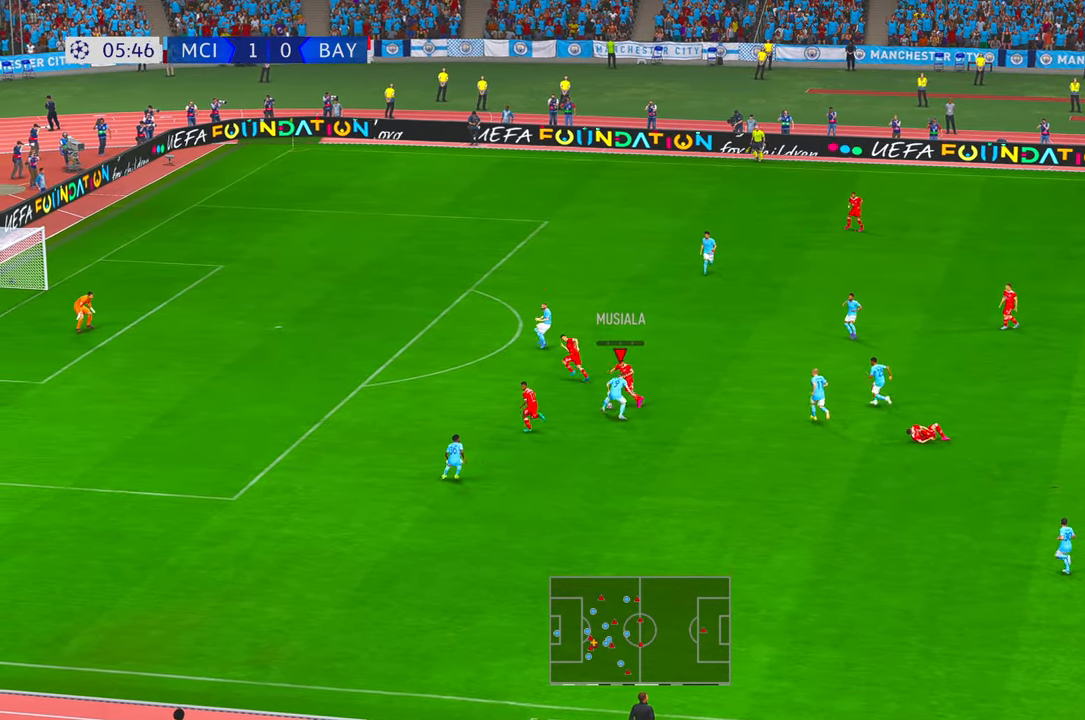
{"buttons": ["R2"], "left_stick": "up", "right_stick": "center", "events": []}
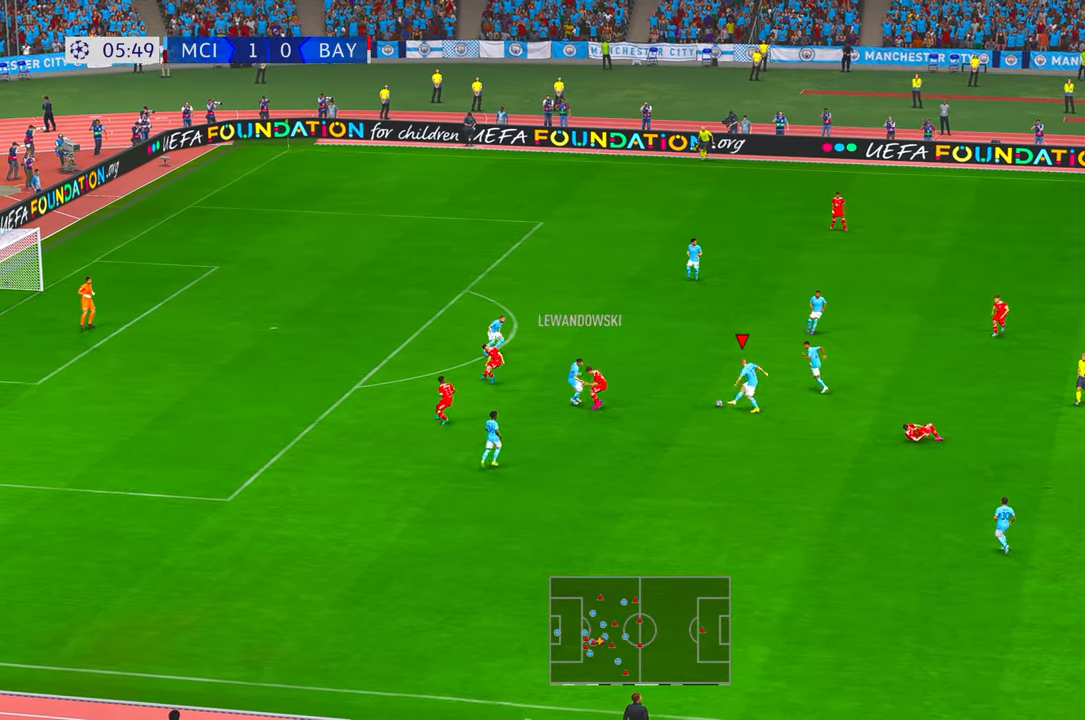
{"buttons": ["R2"], "left_stick": "up-right", "right_stick": "center", "events": [[50, "left_stick", "up-right"], [150, "A", "down"], [217, "A", "up"], [417, "A", "down"], [467, "A", "up"]]}
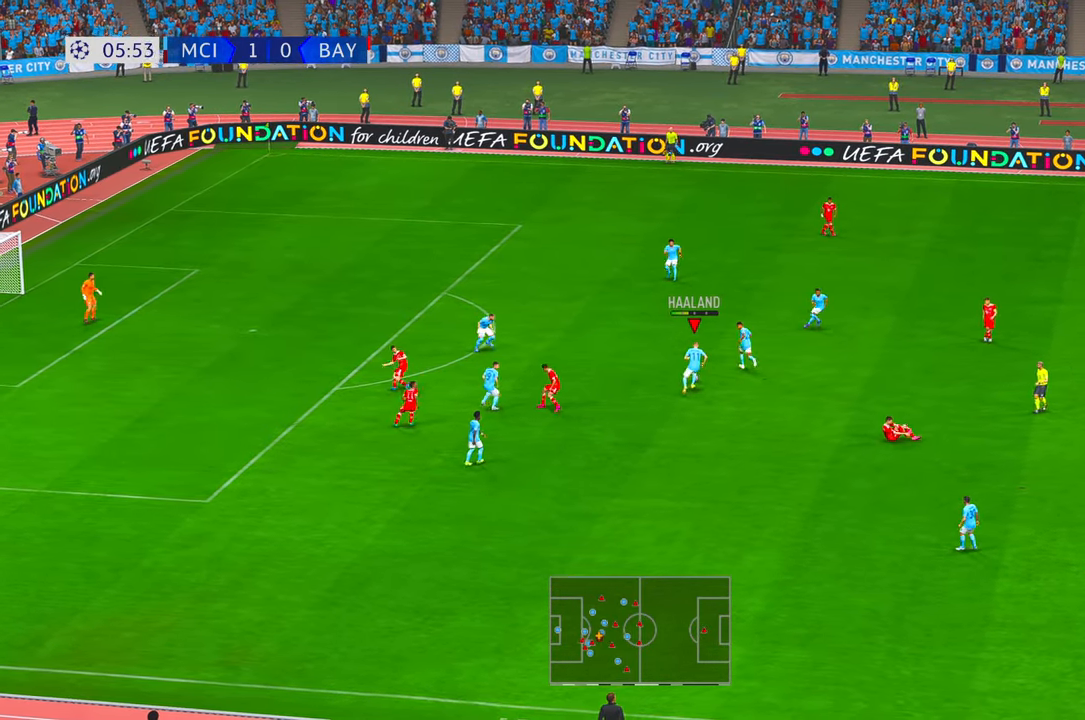
{"buttons": ["R2"], "left_stick": "right", "right_stick": "center", "events": [[17, "L2", "down"], [167, "L2", "up"], [417, "left_stick", "right"]]}
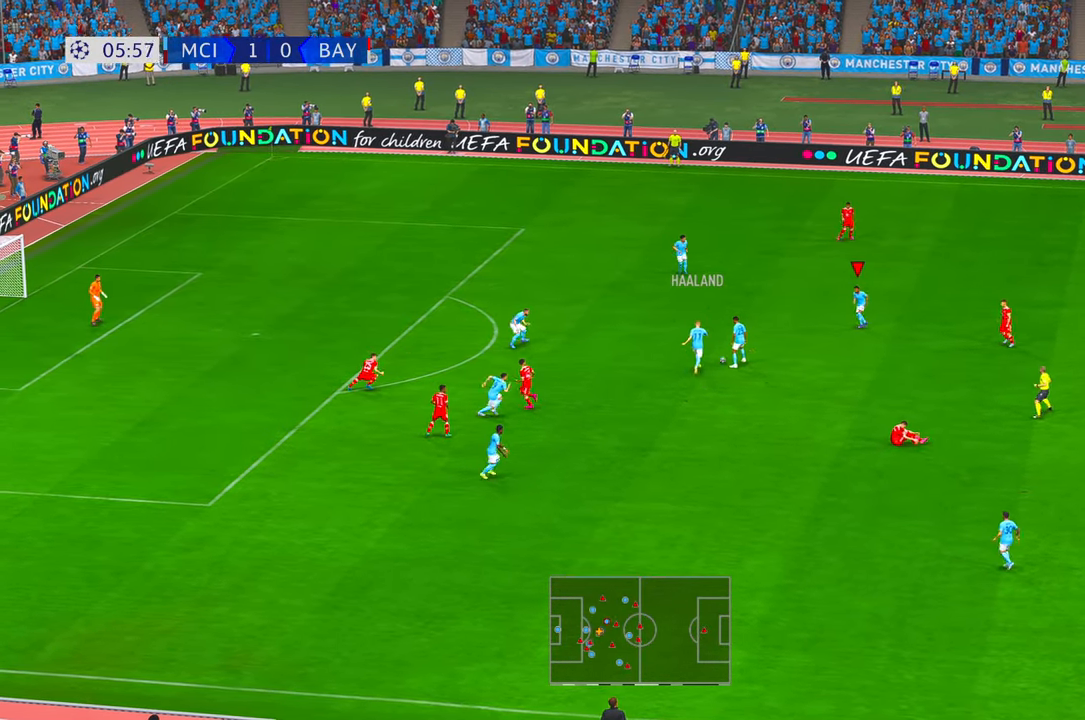
{"buttons": ["A", "R2"], "left_stick": "down-right", "right_stick": "center", "events": [[384, "left_stick", "down-right"], [450, "A", "down"]]}
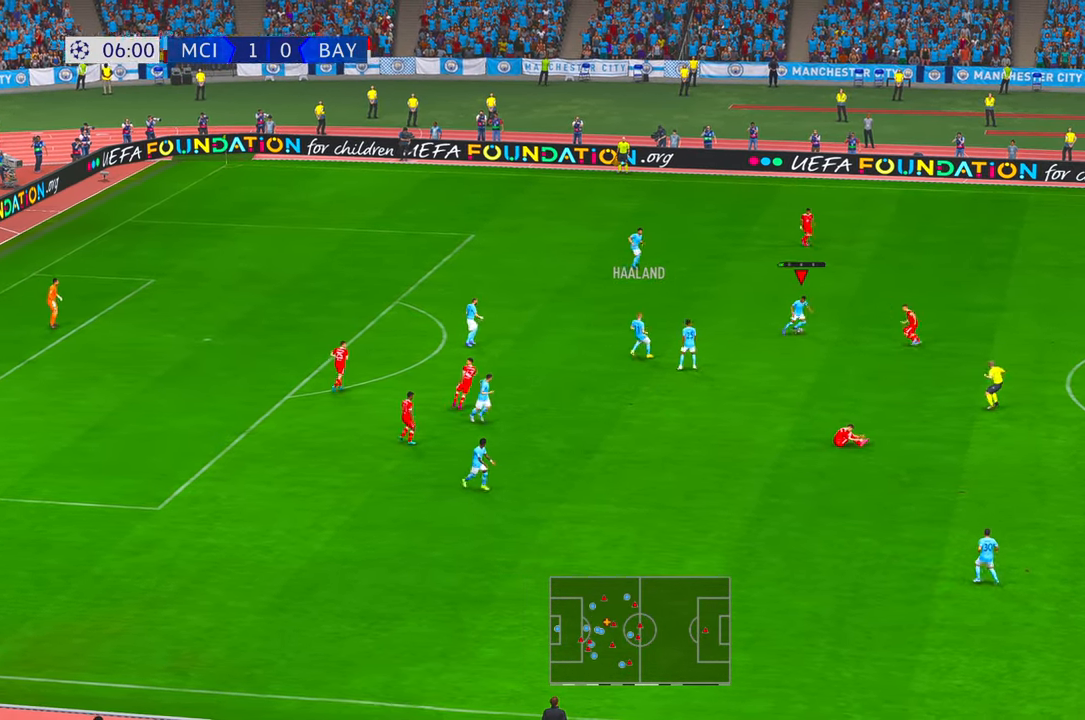
{"buttons": ["R2"], "left_stick": "down-right", "right_stick": "center", "events": [[50, "A", "up"]]}
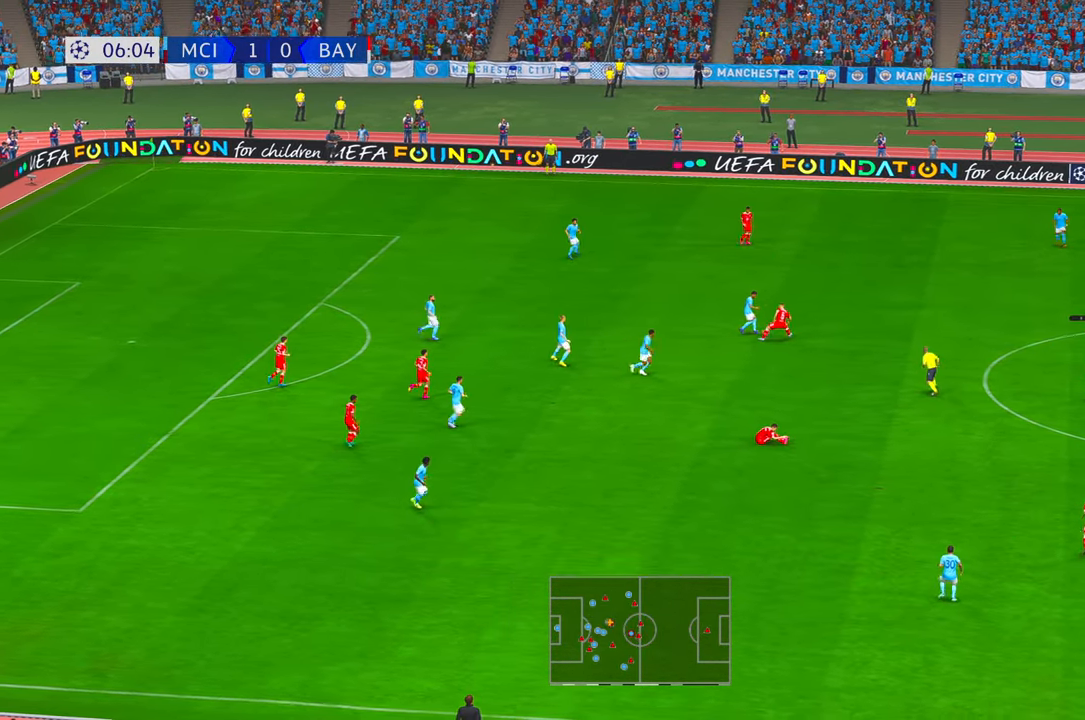
{"buttons": ["R2"], "left_stick": "right", "right_stick": "center", "events": [[234, "left_stick", "right"]]}
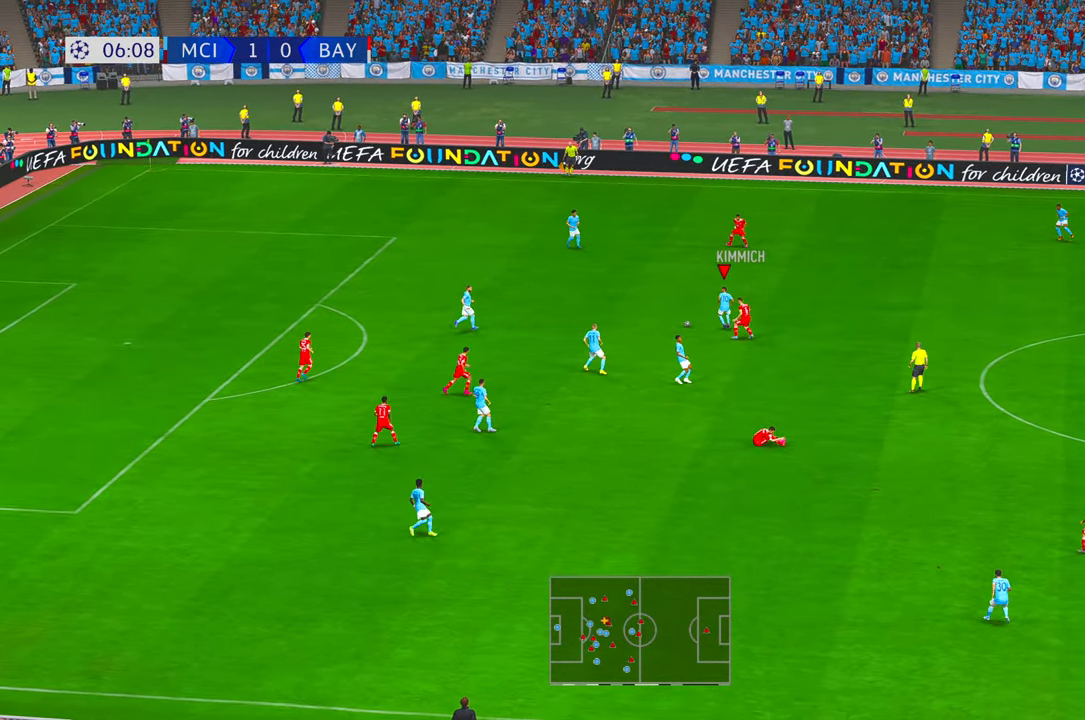
{"buttons": ["A", "R2"], "left_stick": "down", "right_stick": "center", "events": [[384, "A", "down"], [484, "left_stick", "down"]]}
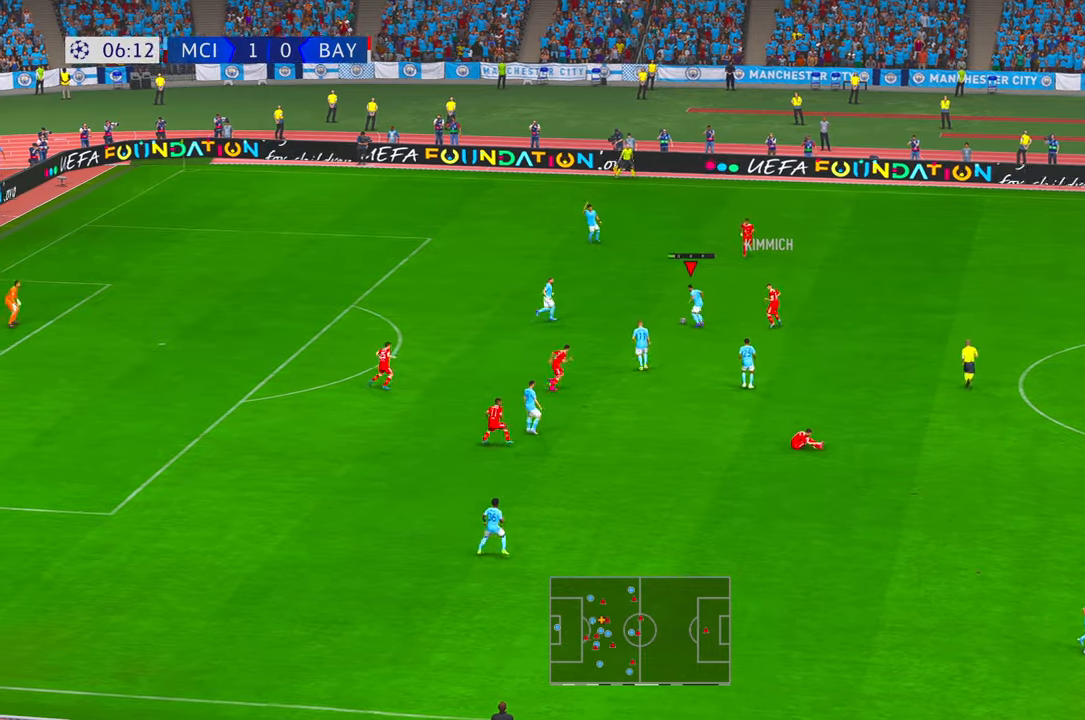
{"buttons": ["R2"], "left_stick": "right", "right_stick": "center", "events": [[50, "A", "up"], [284, "left_stick", "down-right"], [417, "left_stick", "right"]]}
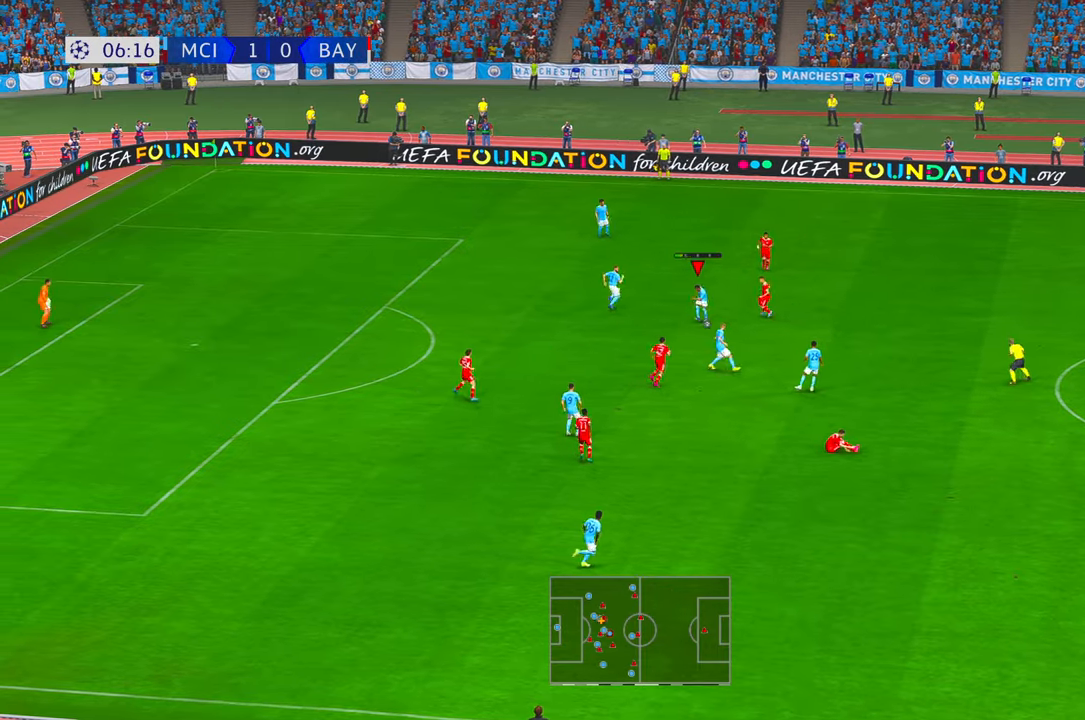
{"buttons": ["R2"], "left_stick": "right", "right_stick": "center", "events": [[267, "A", "down"], [284, "L1", "down"], [400, "A", "up"], [400, "L1", "up"]]}
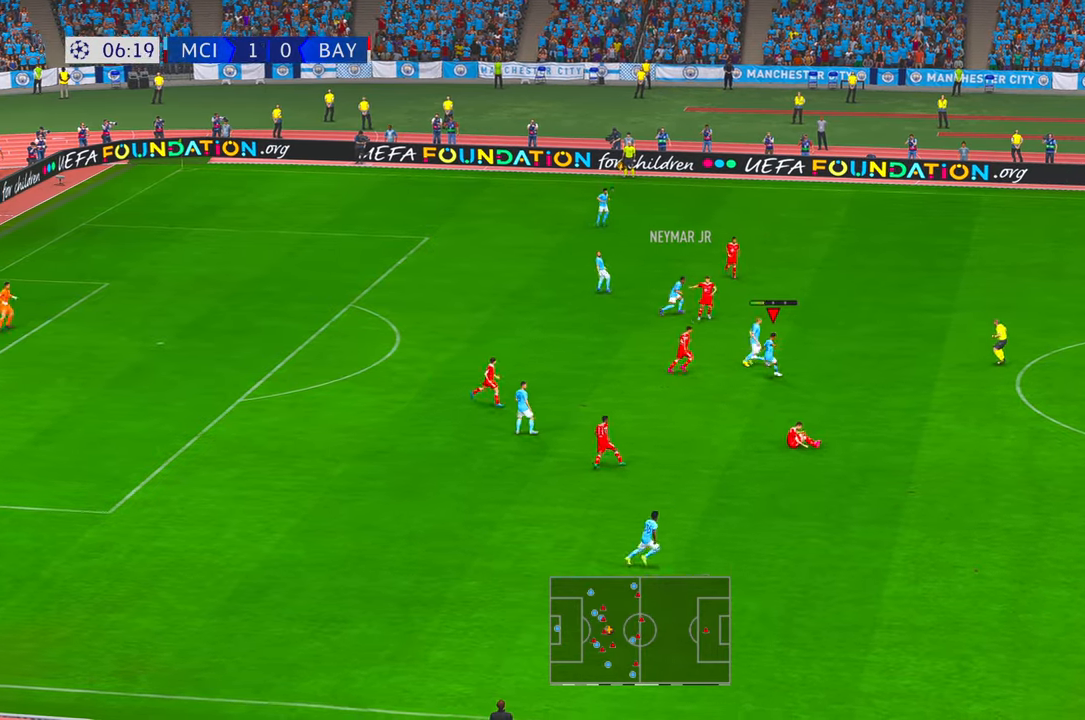
{"buttons": ["R2"], "left_stick": "right", "right_stick": "center", "events": []}
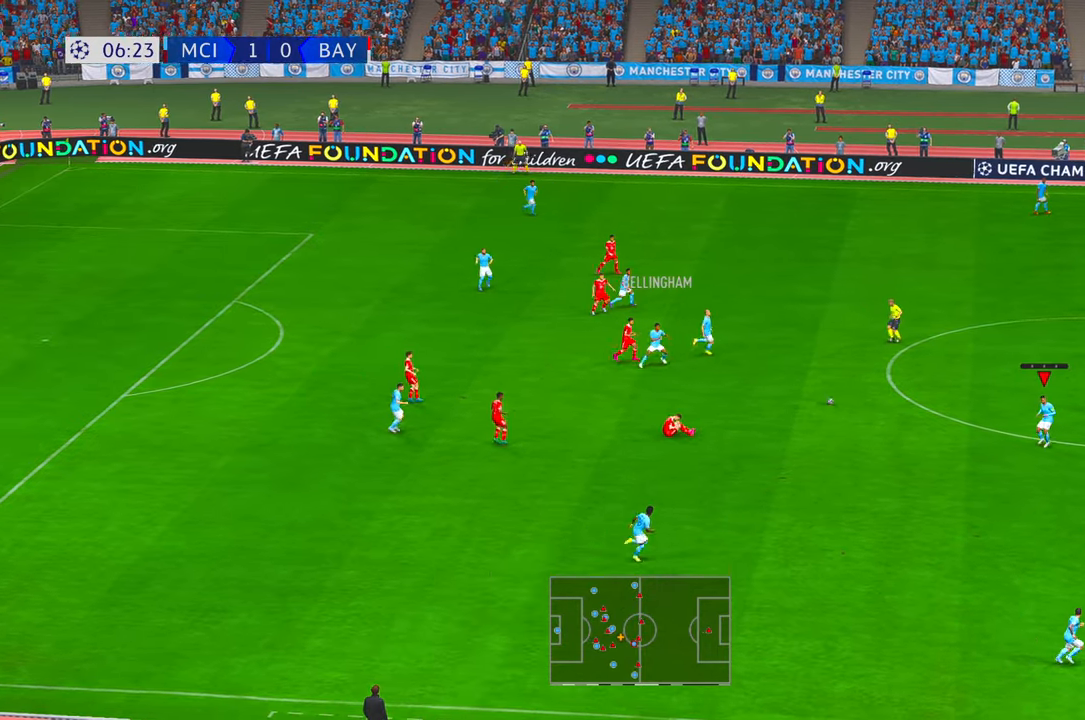
{"buttons": ["R2"], "left_stick": "down-right", "right_stick": "center", "events": [[117, "left_stick", "down-right"]]}
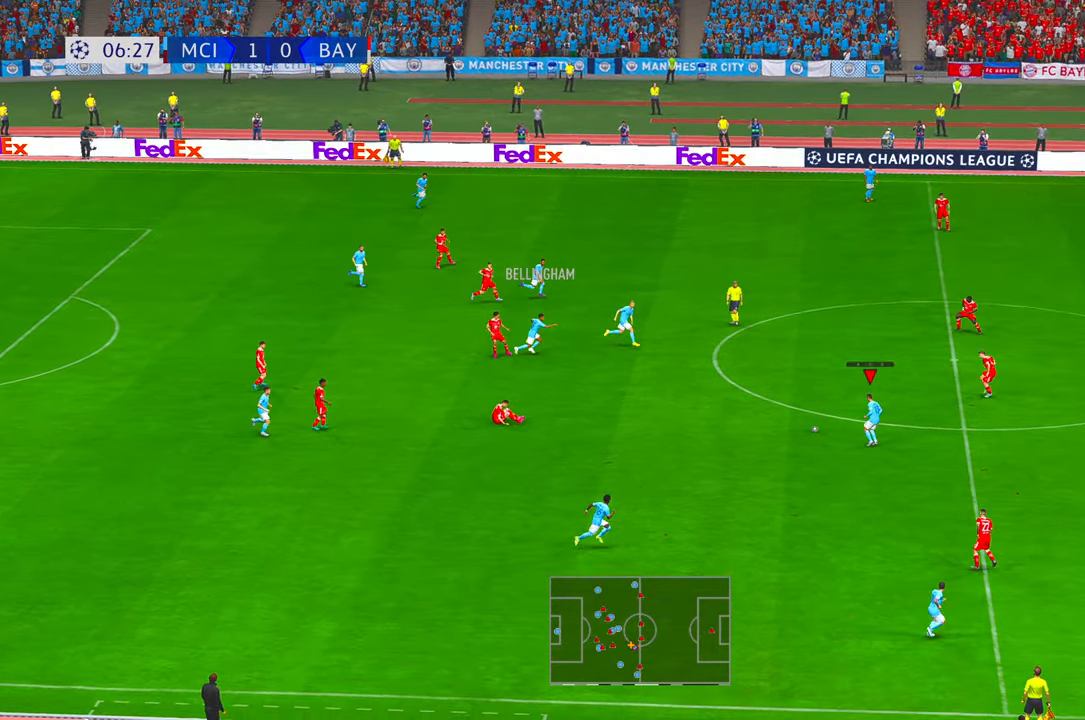
{"buttons": ["R2"], "left_stick": "down-right", "right_stick": "center", "events": []}
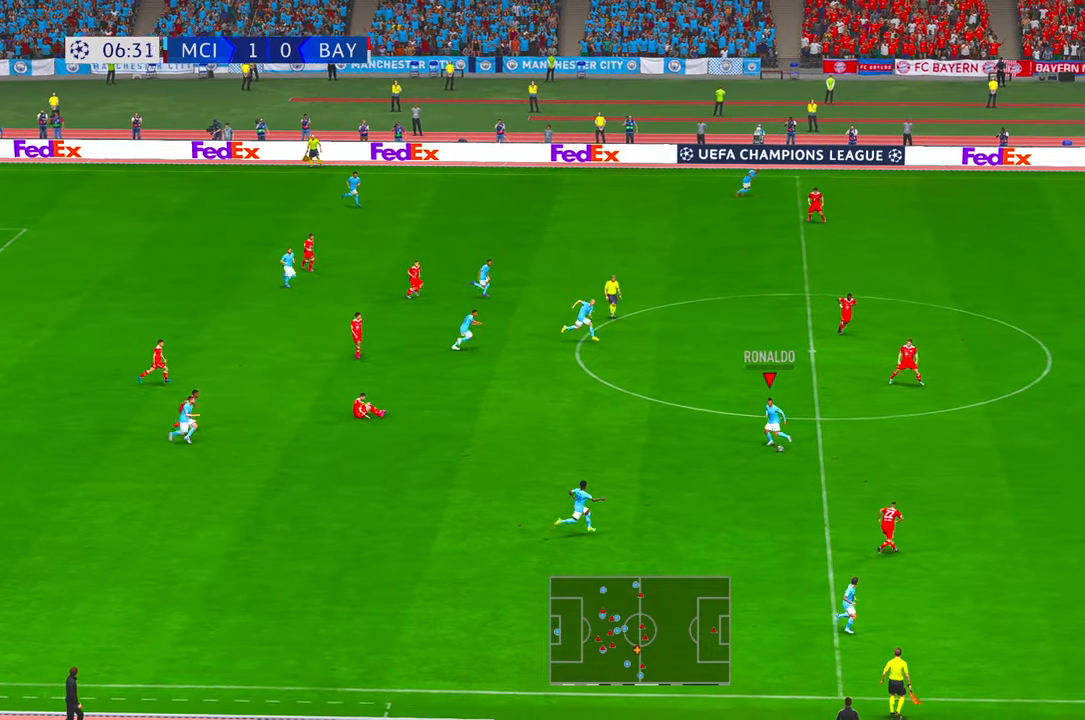
{"buttons": ["R2"], "left_stick": "right", "right_stick": "center", "events": [[134, "left_stick", "right"]]}
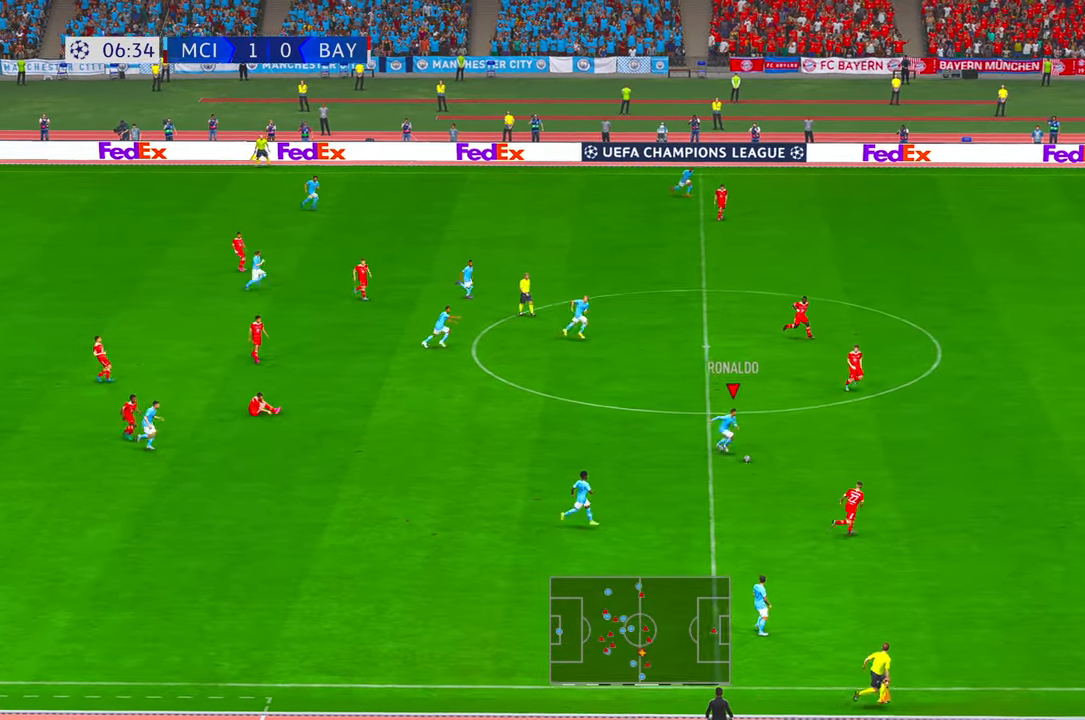
{"buttons": ["R2"], "left_stick": "down", "right_stick": "center", "events": [[67, "Y", "down"], [134, "left_stick", "down-right"], [300, "Y", "up"], [334, "left_stick", "down"], [434, "Y", "down"], [484, "Y", "up"]]}
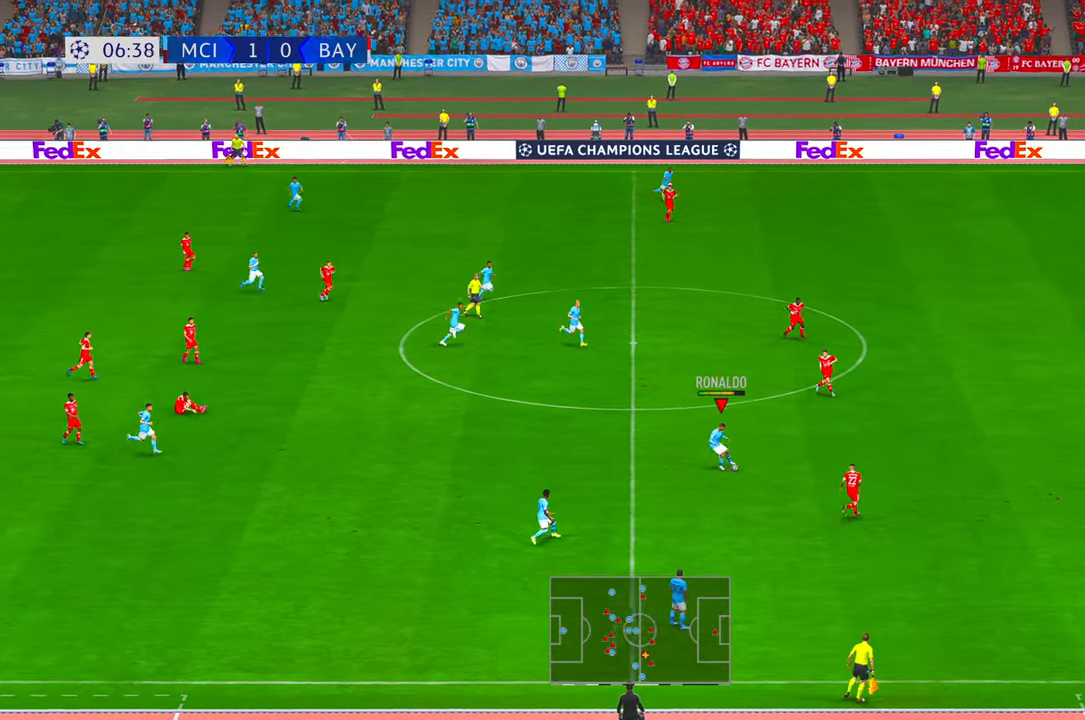
{"buttons": ["R2"], "left_stick": "right", "right_stick": "center", "events": [[234, "R2", "up"], [267, "left_stick", "right"], [284, "R2", "down"]]}
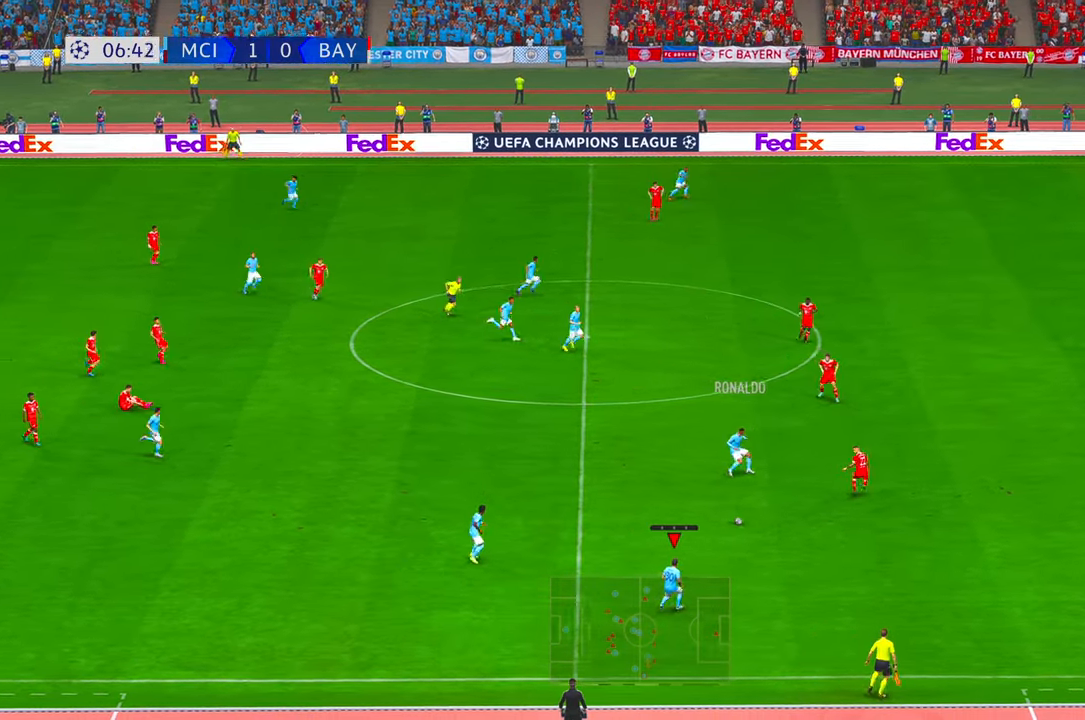
{"buttons": ["Y", "R2"], "left_stick": "up-right", "right_stick": "center", "events": [[84, "R2", "up"], [467, "R2", "down"], [467, "Y", "down"], [500, "left_stick", "up-right"]]}
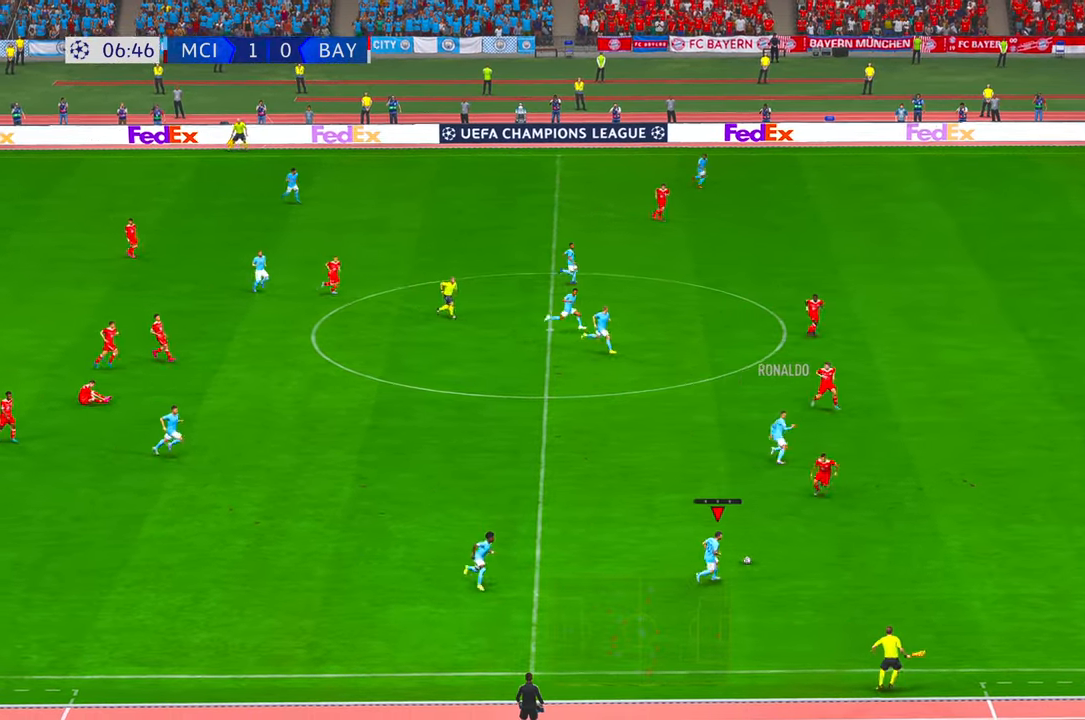
{"buttons": [], "left_stick": "right", "right_stick": "center", "events": [[134, "Y", "up"], [234, "left_stick", "right"], [467, "R2", "up"]]}
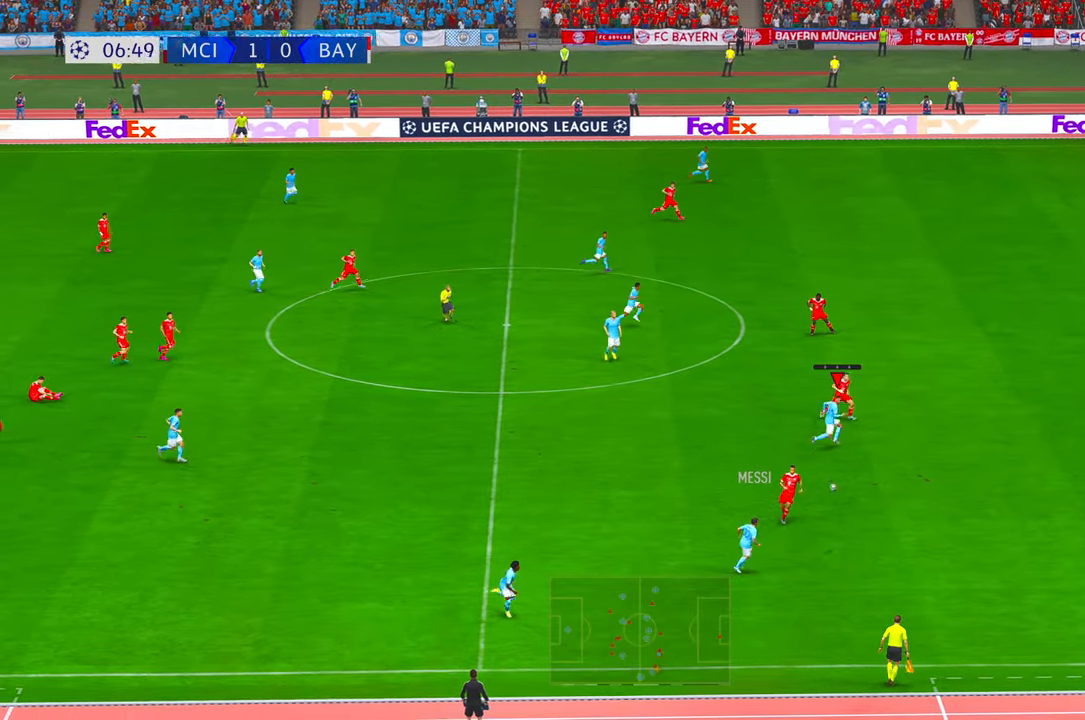
{"buttons": [], "left_stick": "right", "right_stick": "center", "events": [[417, "R2", "down"], [484, "R2", "up"]]}
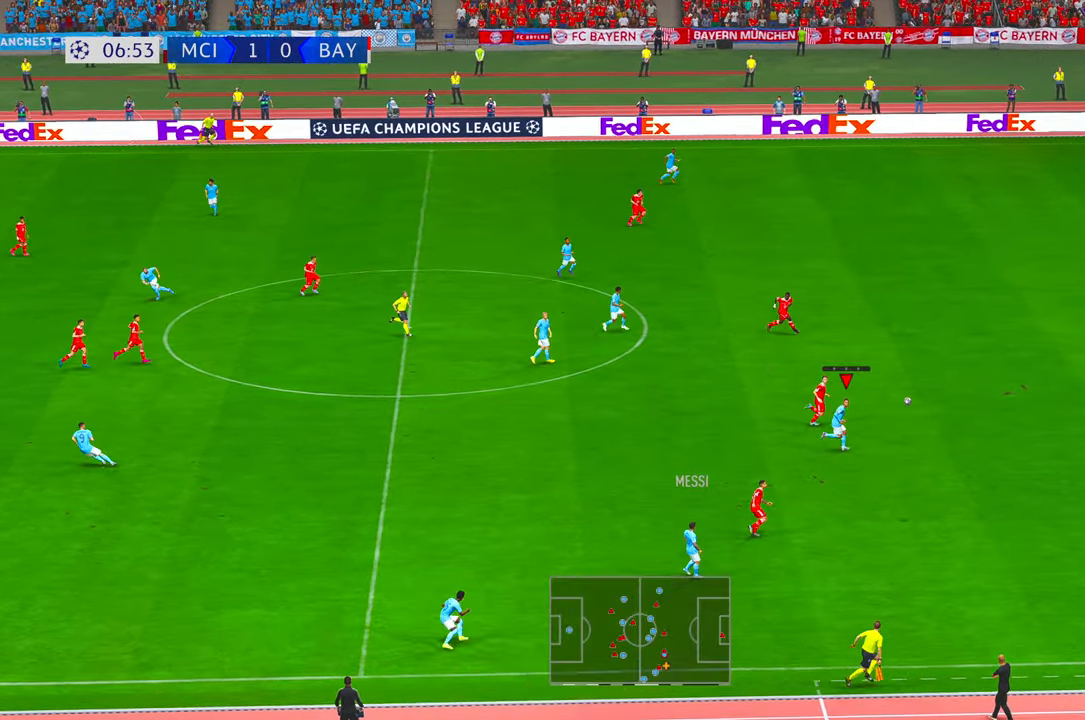
{"buttons": ["R2"], "left_stick": "right", "right_stick": "center", "events": [[17, "R2", "down"], [167, "R2", "up"], [250, "R2", "down"]]}
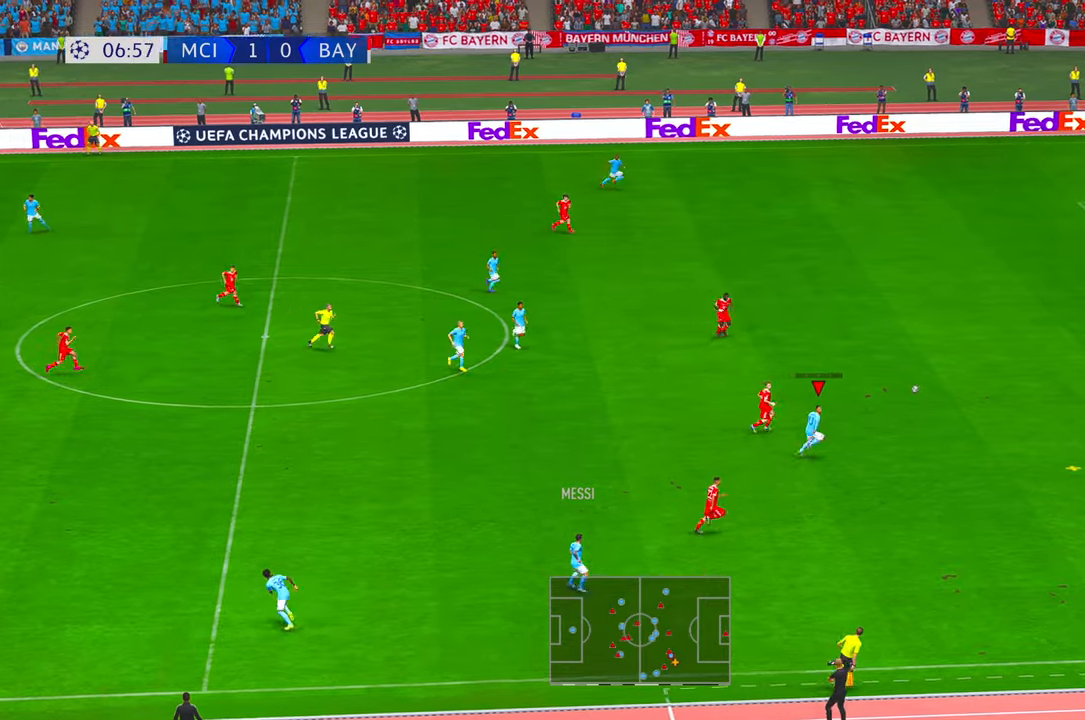
{"buttons": ["R2"], "left_stick": "right", "right_stick": "center", "events": [[150, "R2", "up"], [284, "R2", "down"], [367, "R2", "up"], [450, "R2", "down"]]}